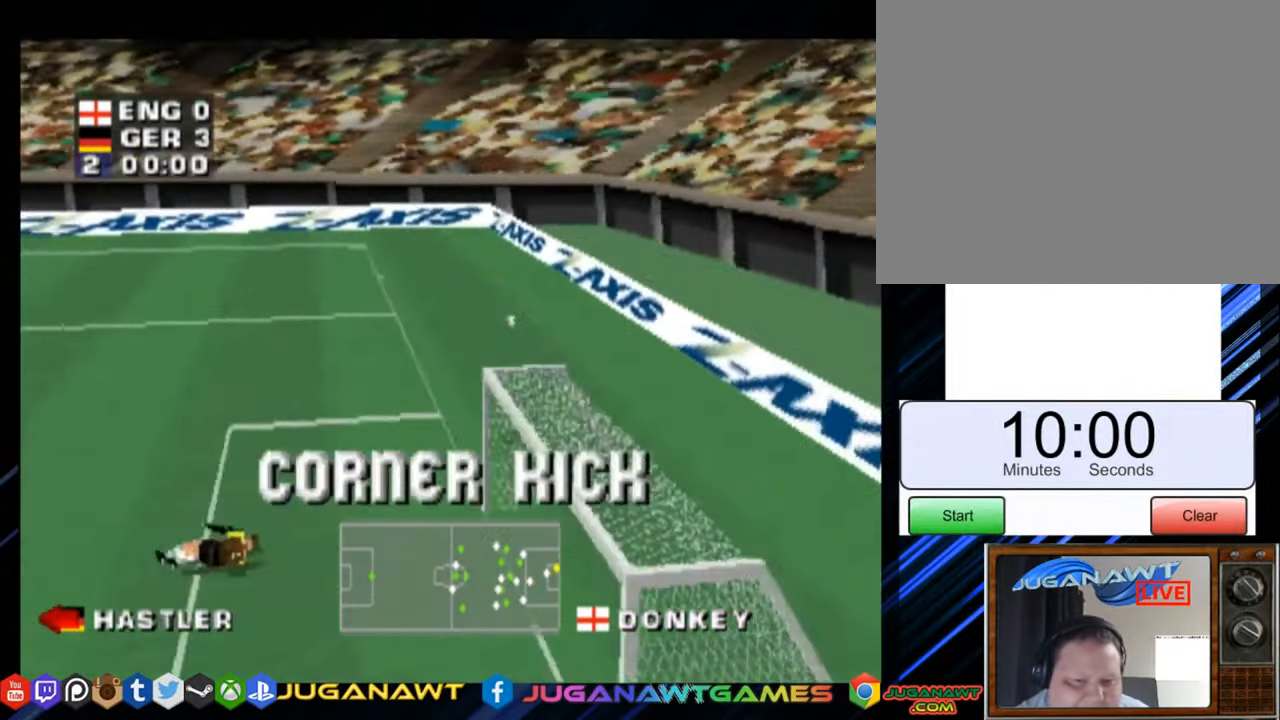
Gameplay with a controller (PlayStation layout); each line is a JSON object with the inputs held at the frame after it. "events" lists button and stick changes between this image and that frame as [ms after this image, input, new state], when the widget could be followed in between. Not read: L3 R3 left_stick.
{"buttons": [], "right_stick": "center", "events": []}
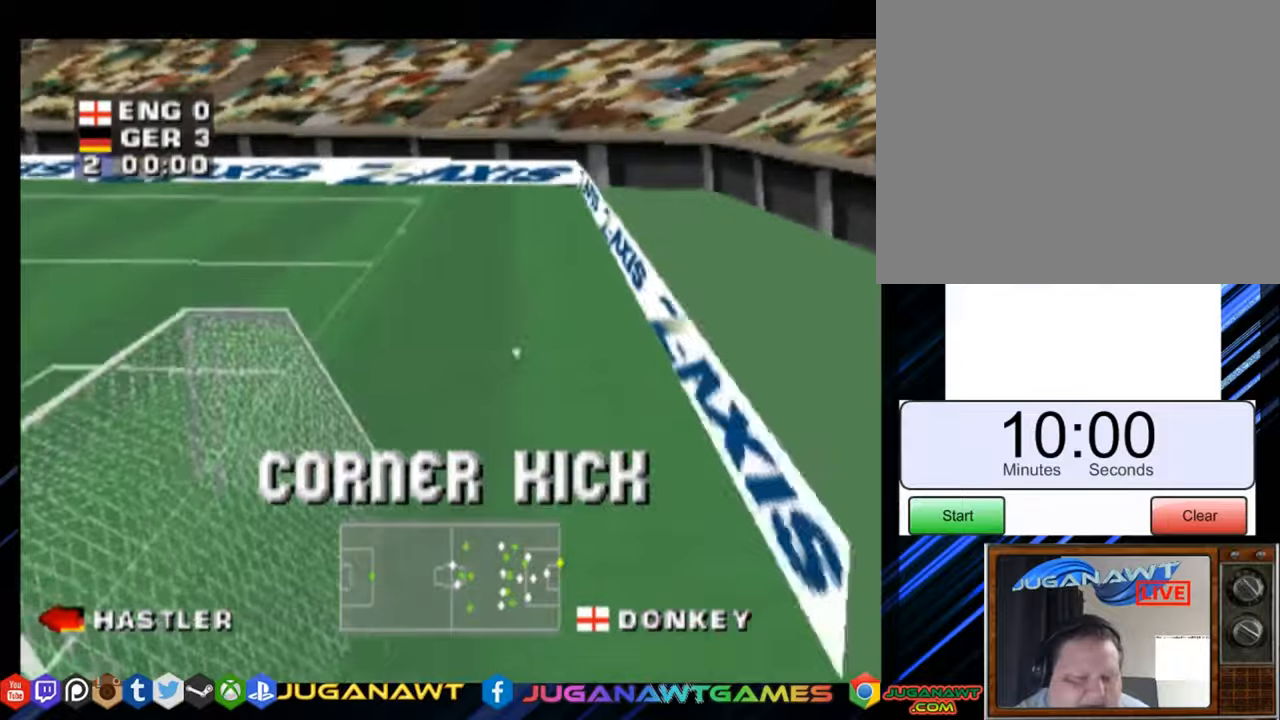
{"buttons": [], "right_stick": "center", "events": []}
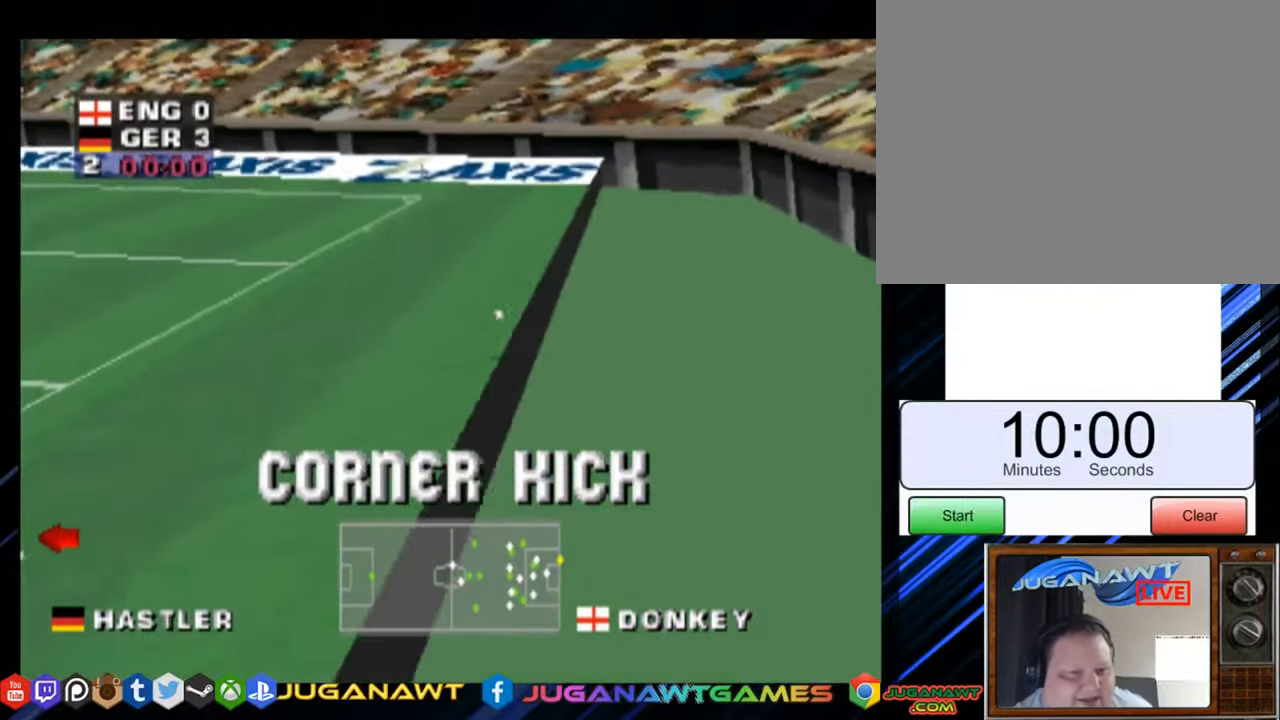
{"buttons": [], "right_stick": "center", "events": []}
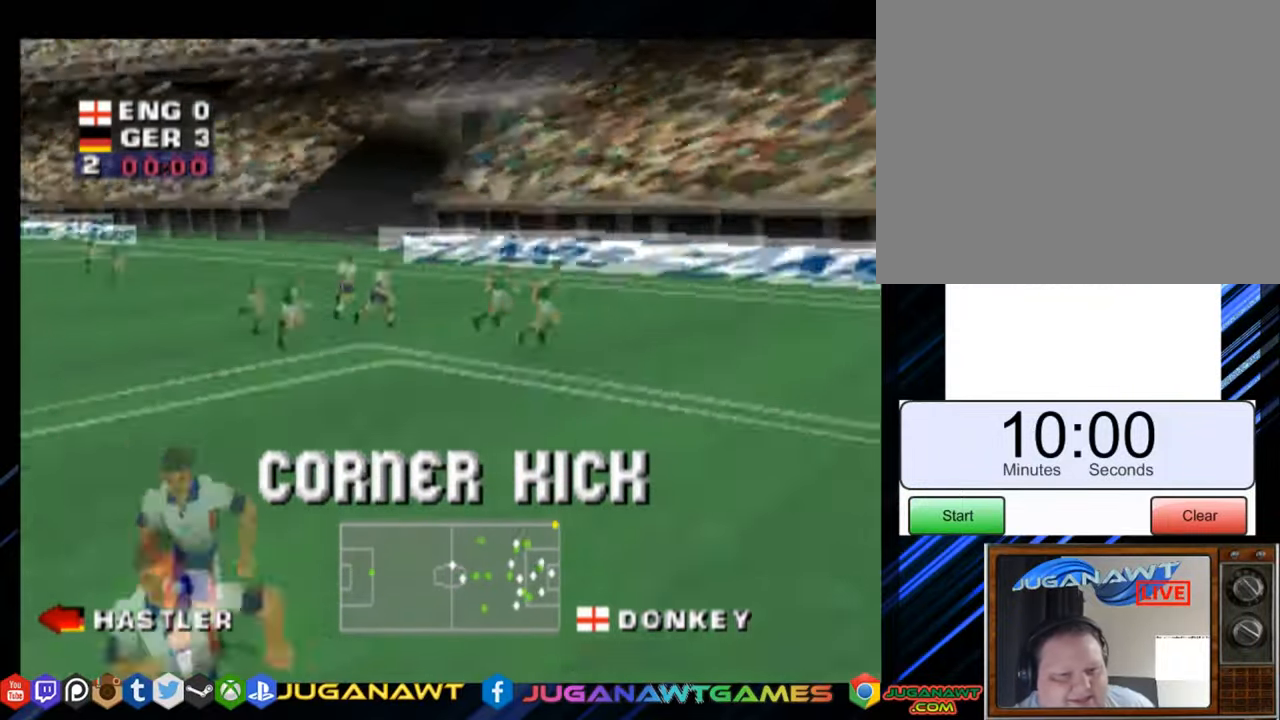
{"buttons": [], "right_stick": "center", "events": []}
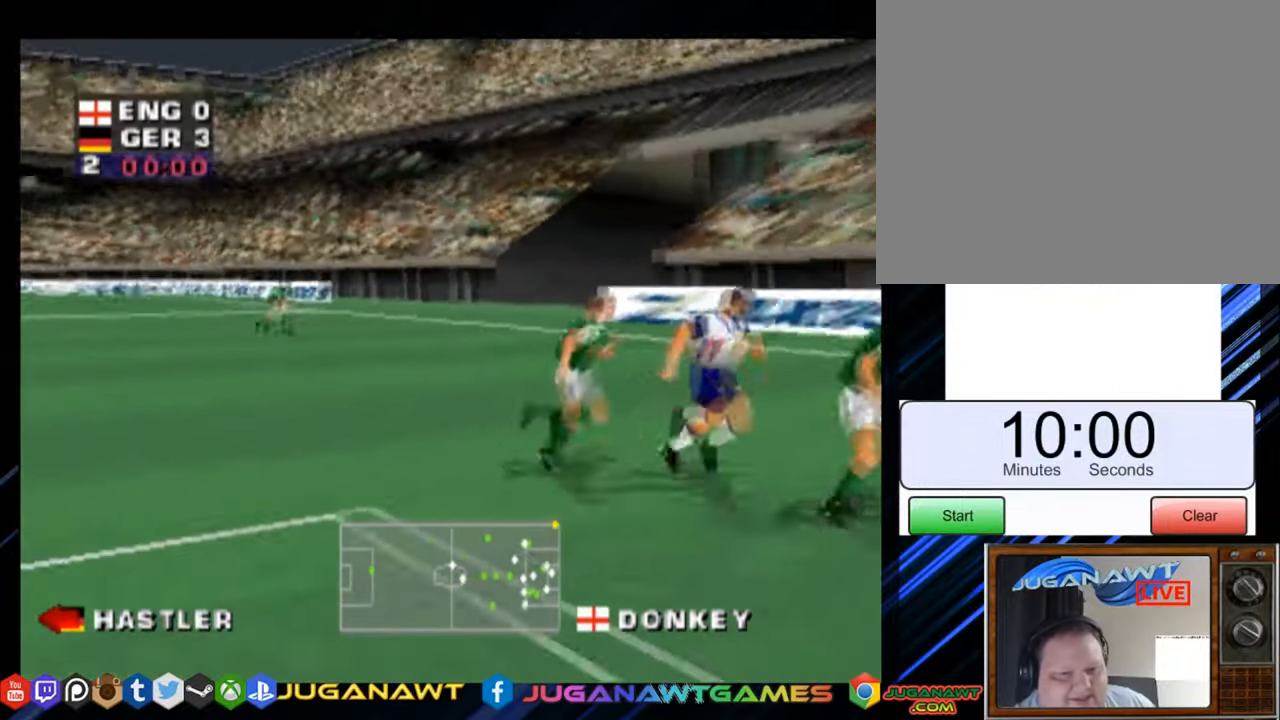
{"buttons": [], "right_stick": "center", "events": []}
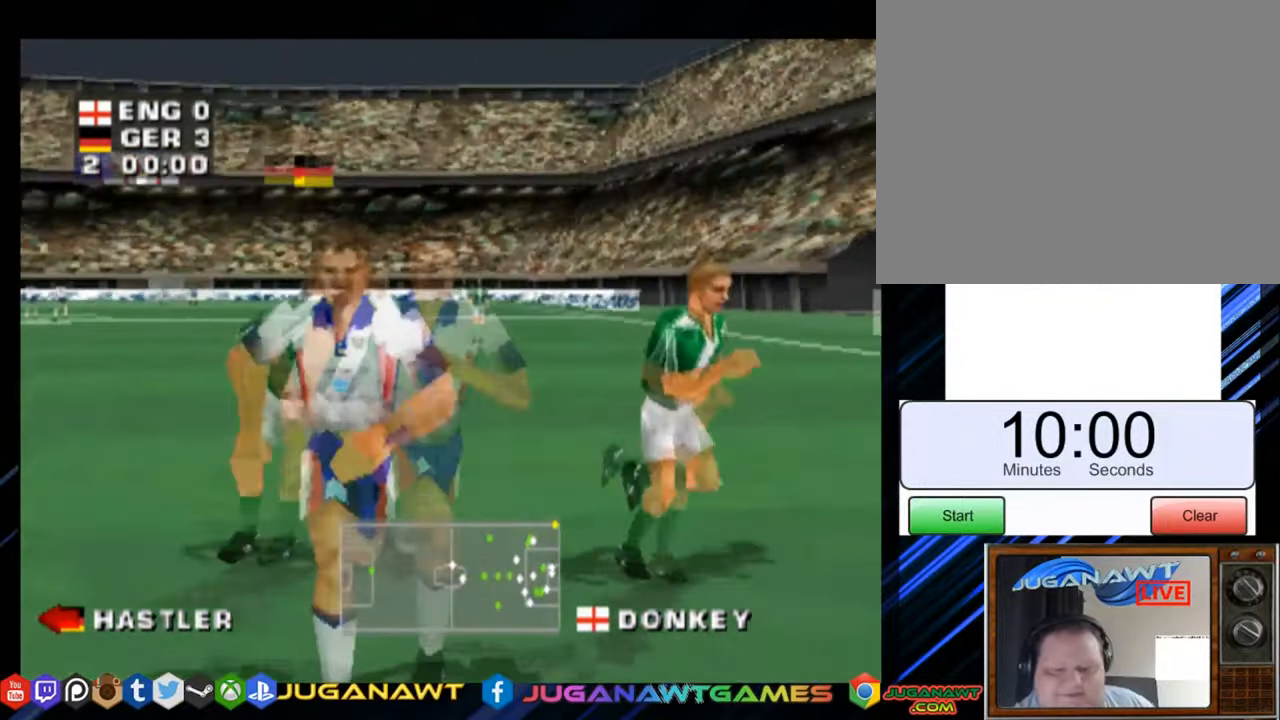
{"buttons": [], "right_stick": "center", "events": []}
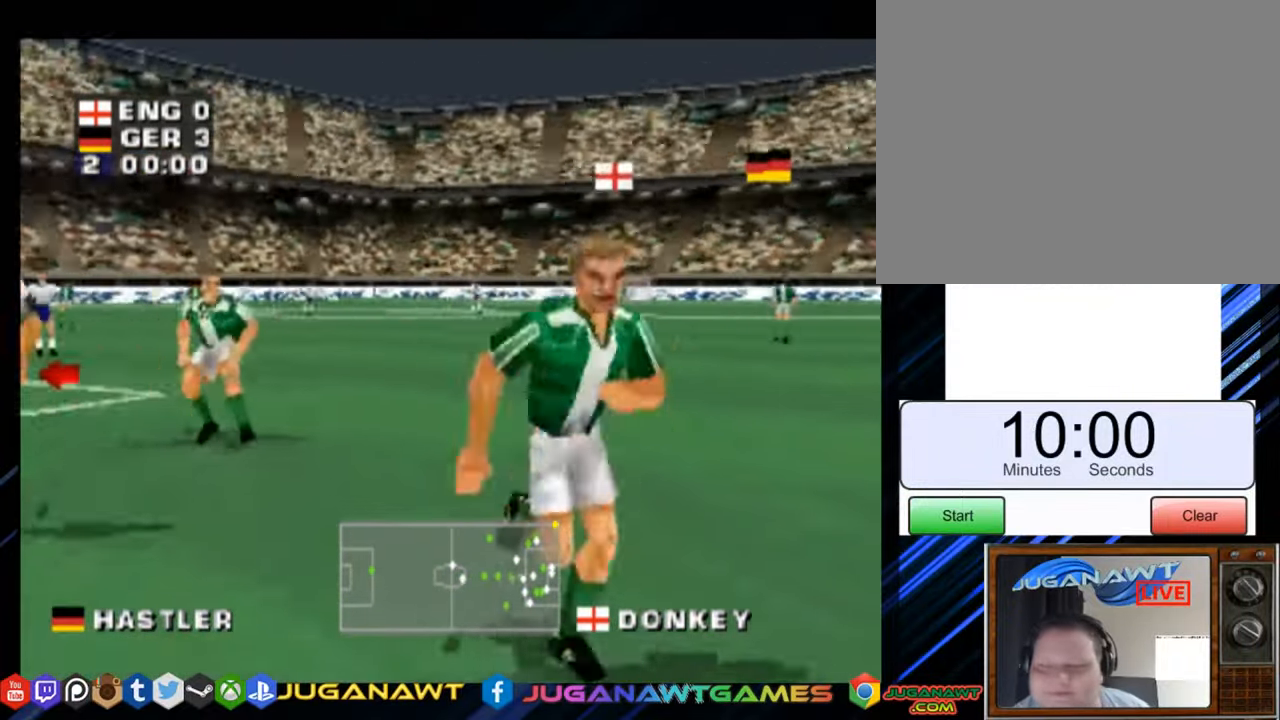
{"buttons": [], "right_stick": "center", "events": [[17, "SQUARE", "down"], [134, "SQUARE", "up"]]}
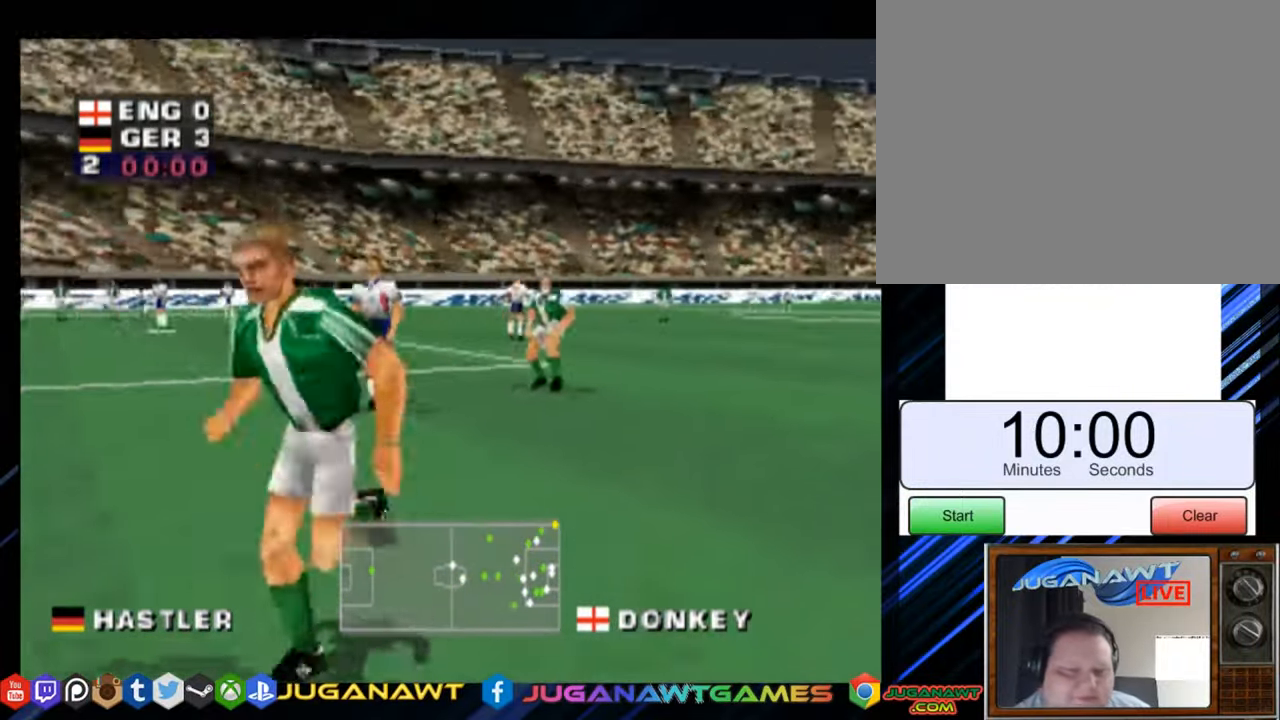
{"buttons": ["SQUARE"], "right_stick": "center", "events": [[16, "SQUARE", "down"], [167, "SQUARE", "up"], [250, "SQUARE", "down"], [367, "SQUARE", "up"], [450, "SQUARE", "down"]]}
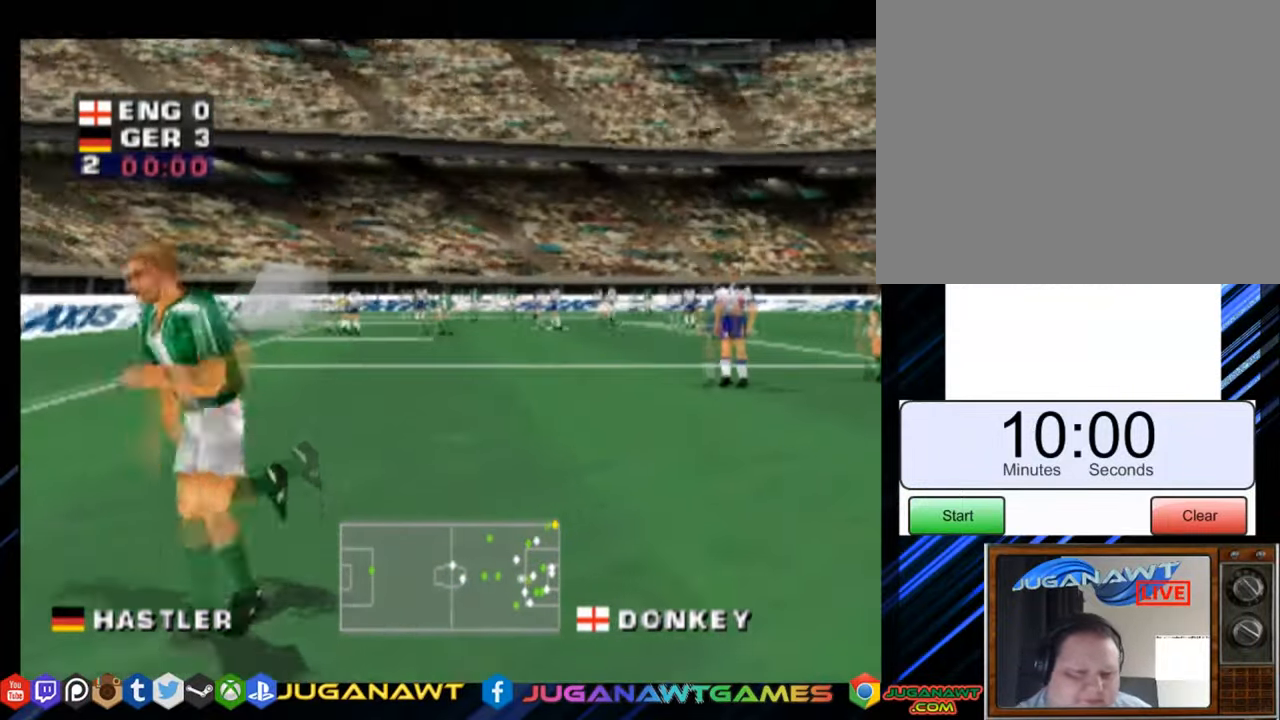
{"buttons": [], "right_stick": "center", "events": [[67, "SQUARE", "up"], [150, "SQUARE", "down"], [267, "SQUARE", "up"], [351, "SQUARE", "down"], [484, "SQUARE", "up"]]}
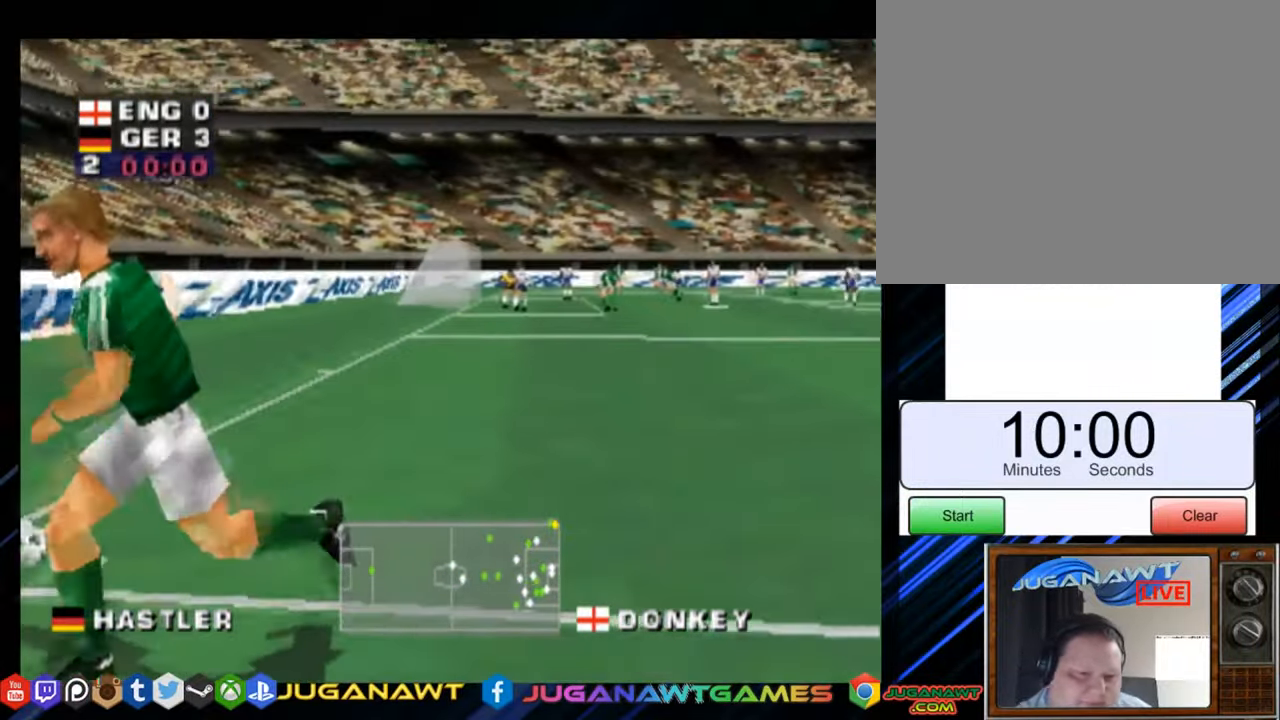
{"buttons": [], "right_stick": "center", "events": [[66, "SQUARE", "down"], [217, "SQUARE", "up"], [300, "SQUARE", "down"], [450, "SQUARE", "up"]]}
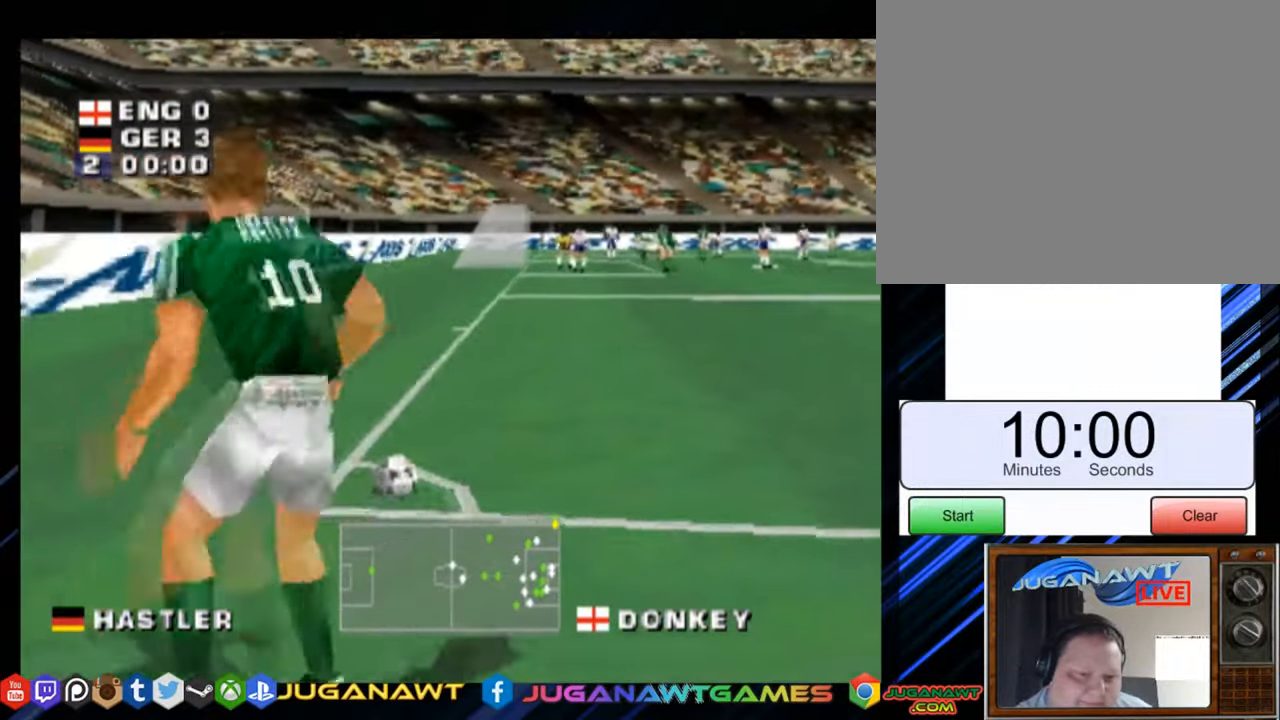
{"buttons": [], "right_stick": "center", "events": [[34, "SQUARE", "down"], [184, "SQUARE", "up"]]}
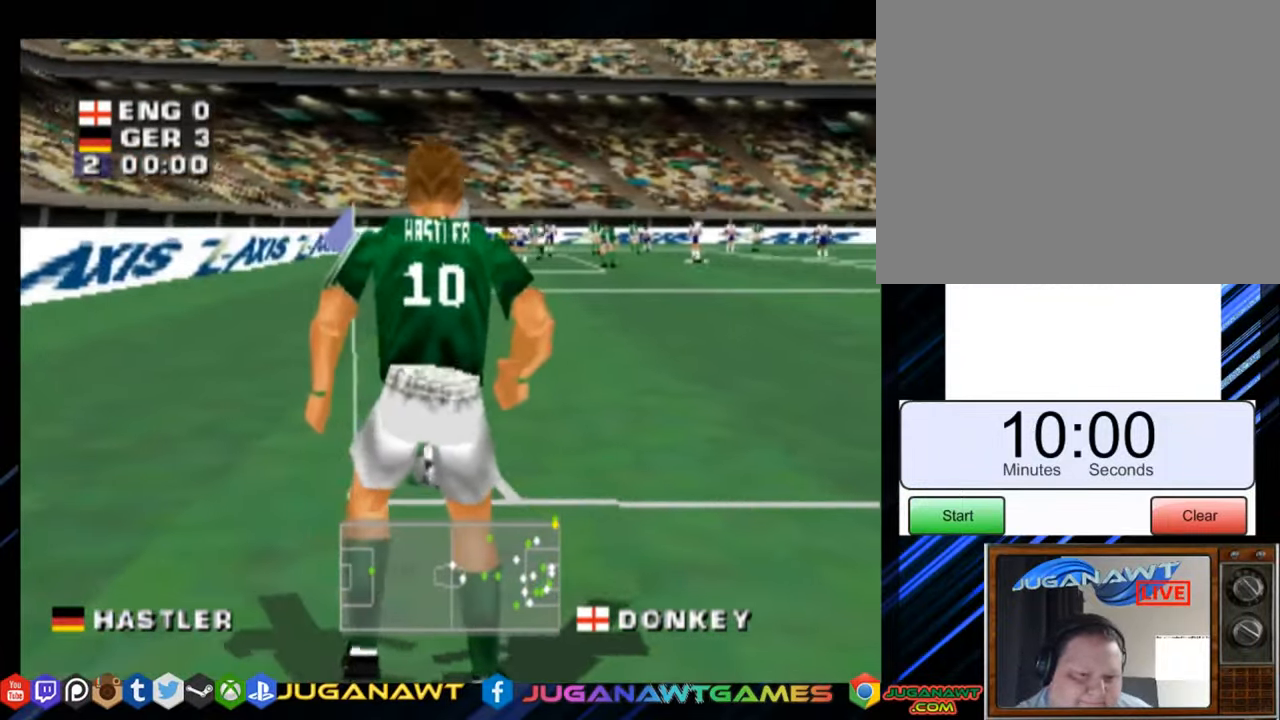
{"buttons": [], "right_stick": "center", "events": []}
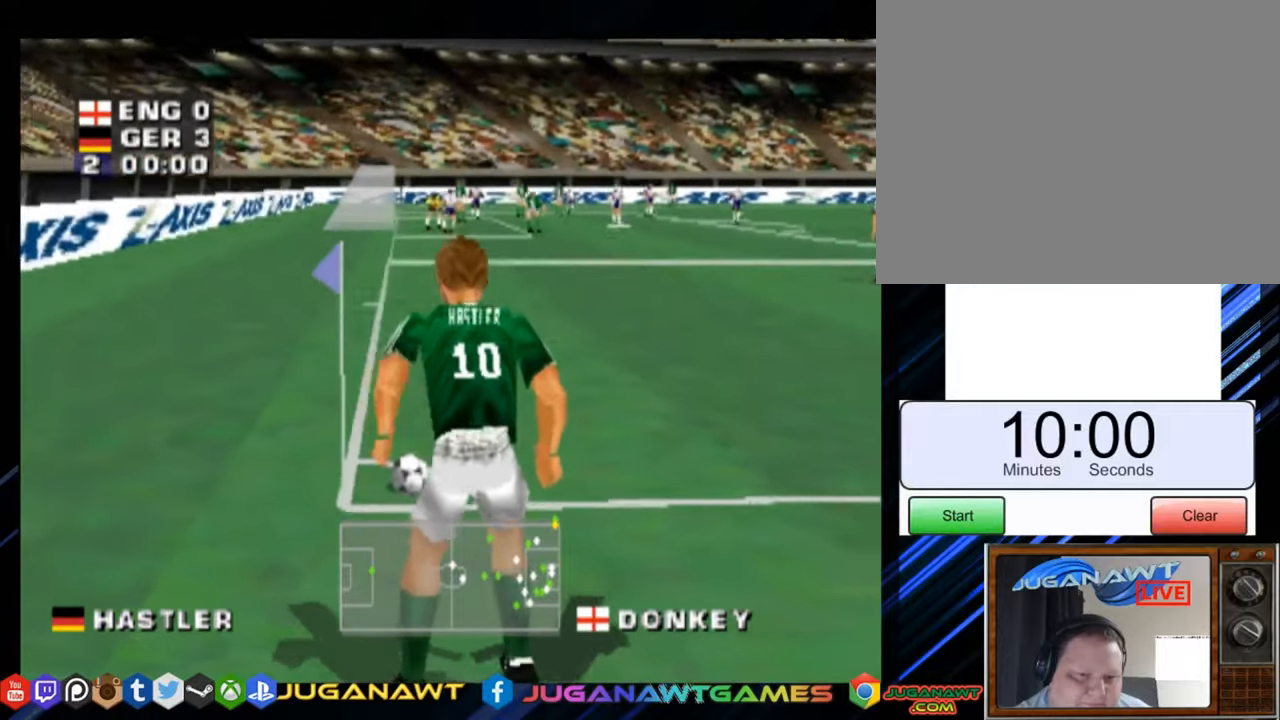
{"buttons": [], "right_stick": "center", "events": [[17, "DPAD_RIGHT", "down"], [468, "DPAD_RIGHT", "up"]]}
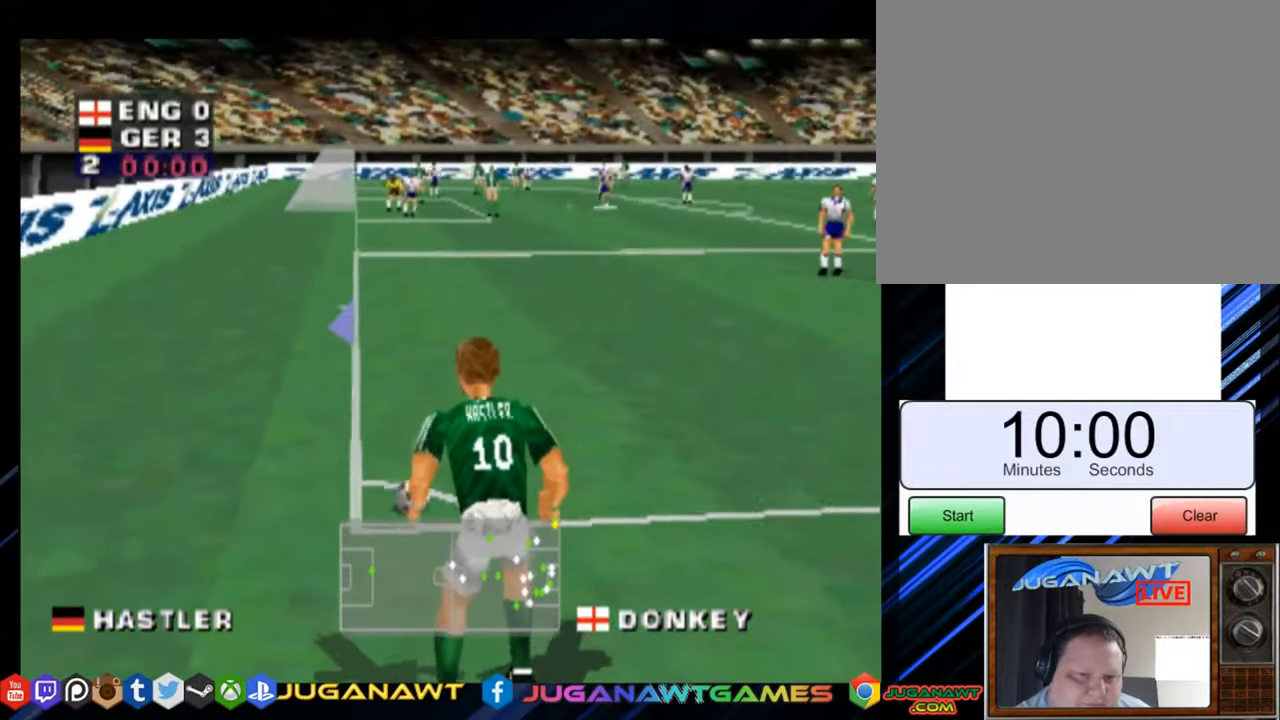
{"buttons": ["DPAD_LEFT"], "right_stick": "center", "events": [[217, "DPAD_LEFT", "down"]]}
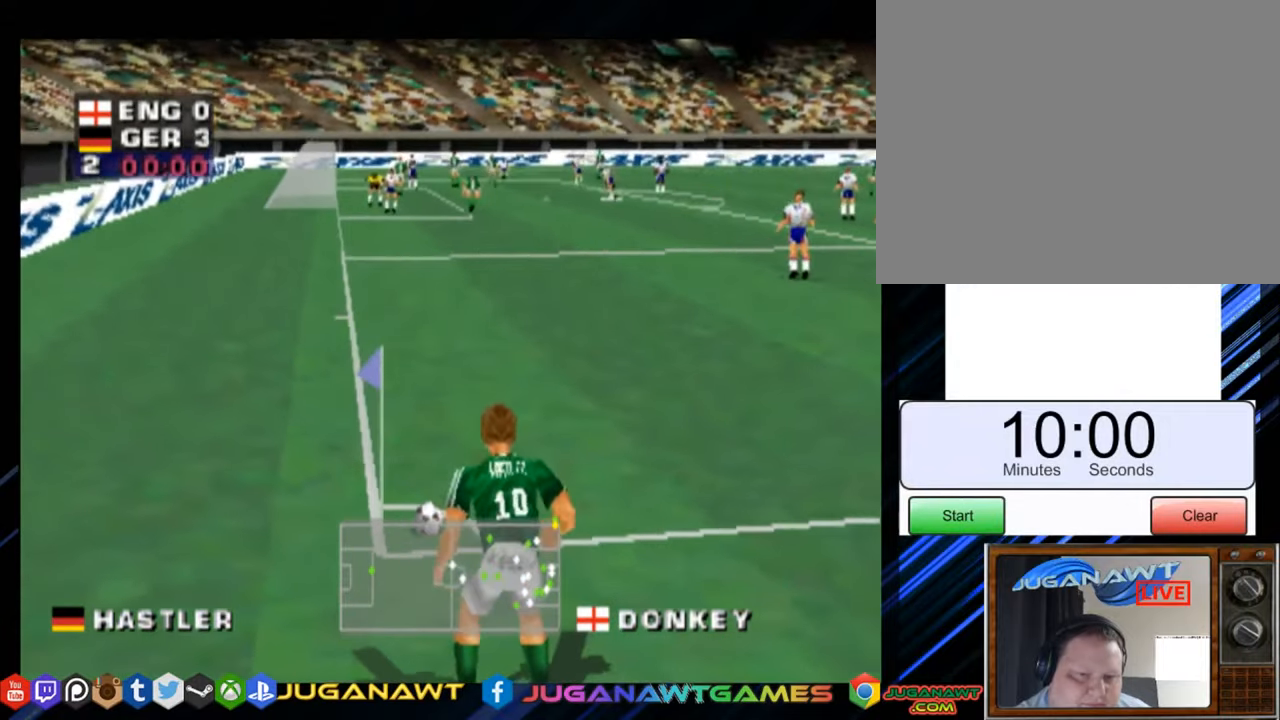
{"buttons": ["DPAD_LEFT"], "right_stick": "center", "events": []}
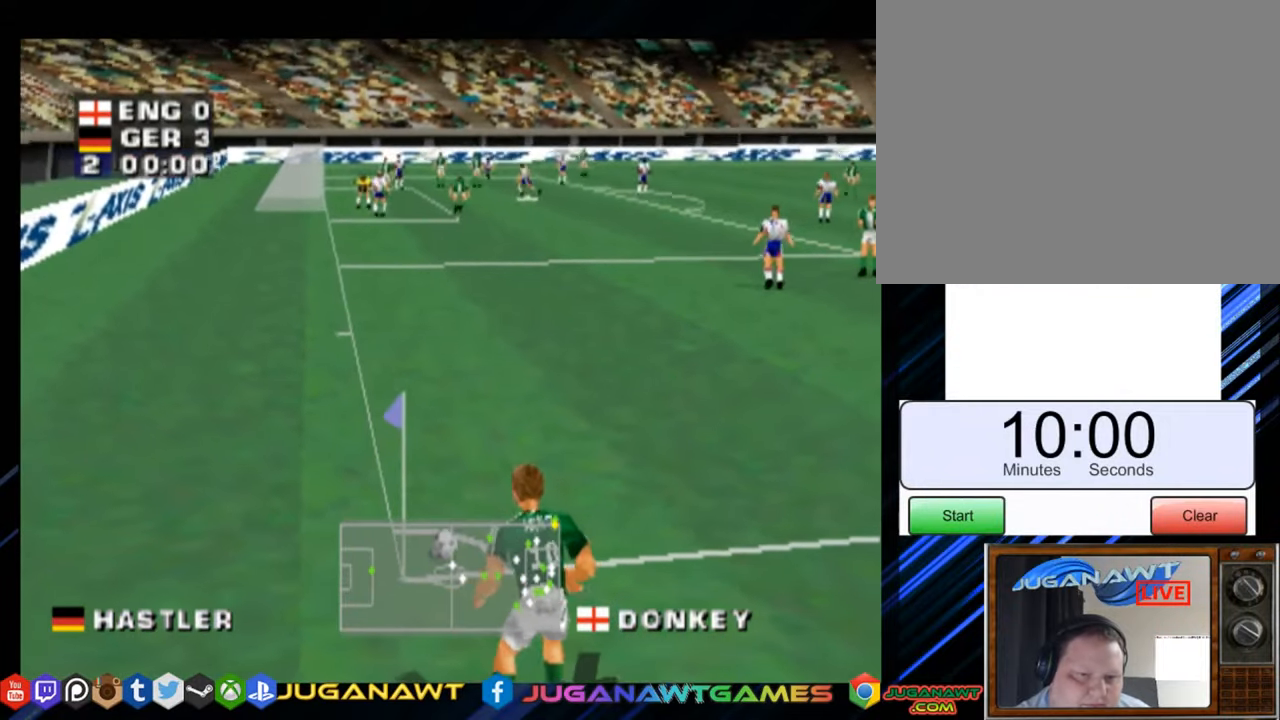
{"buttons": ["DPAD_LEFT"], "right_stick": "center", "events": []}
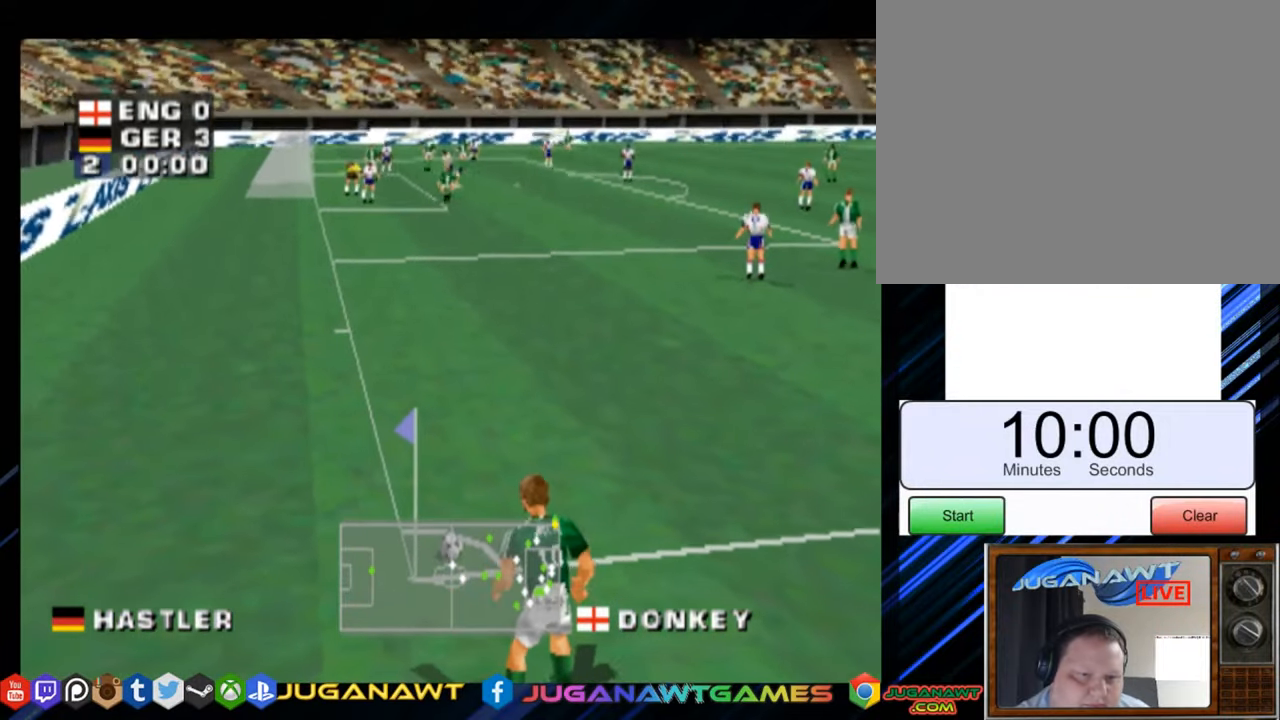
{"buttons": ["DPAD_RIGHT"], "right_stick": "center", "events": [[134, "DPAD_LEFT", "up"], [434, "DPAD_RIGHT", "down"]]}
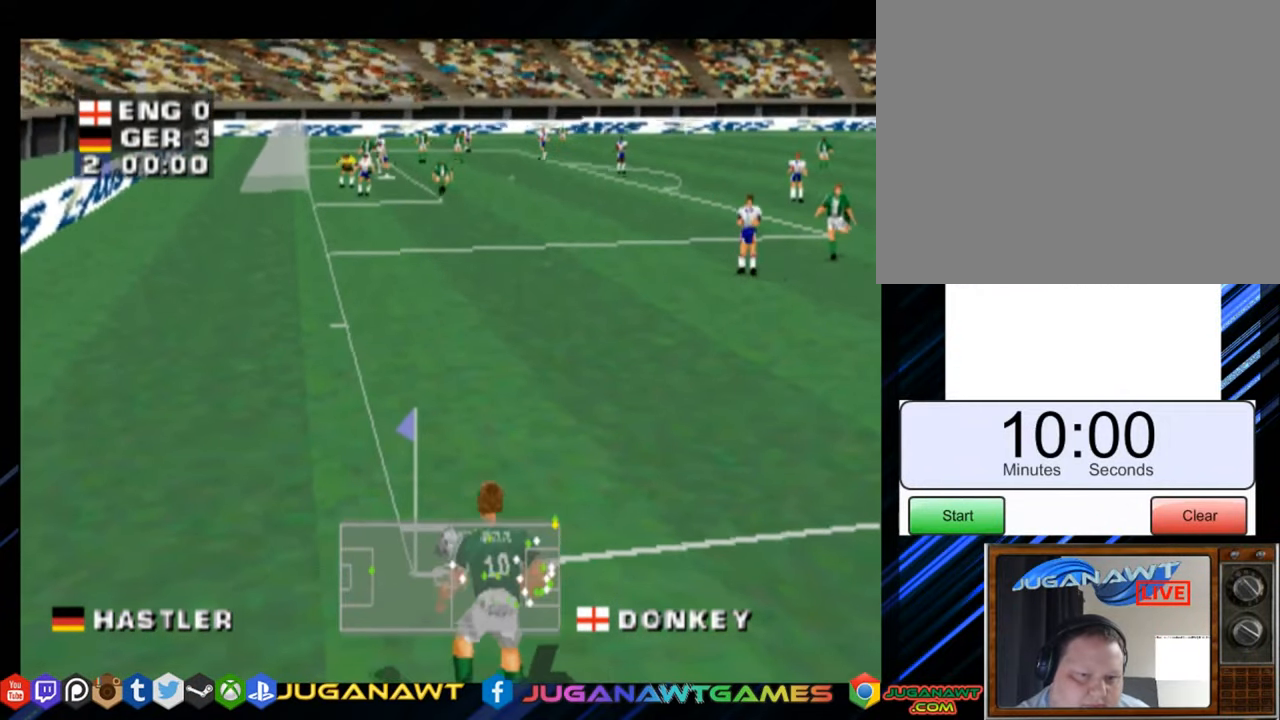
{"buttons": [], "right_stick": "center", "events": [[334, "DPAD_RIGHT", "up"]]}
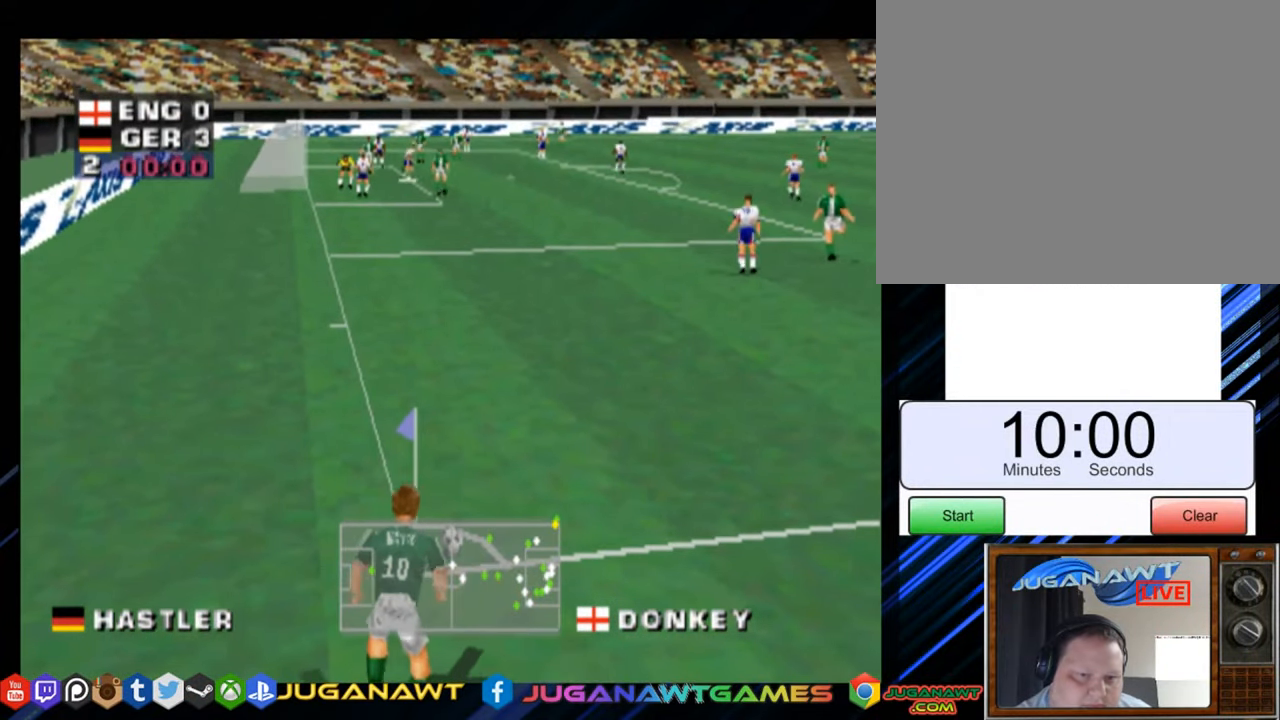
{"buttons": [], "right_stick": "center", "events": []}
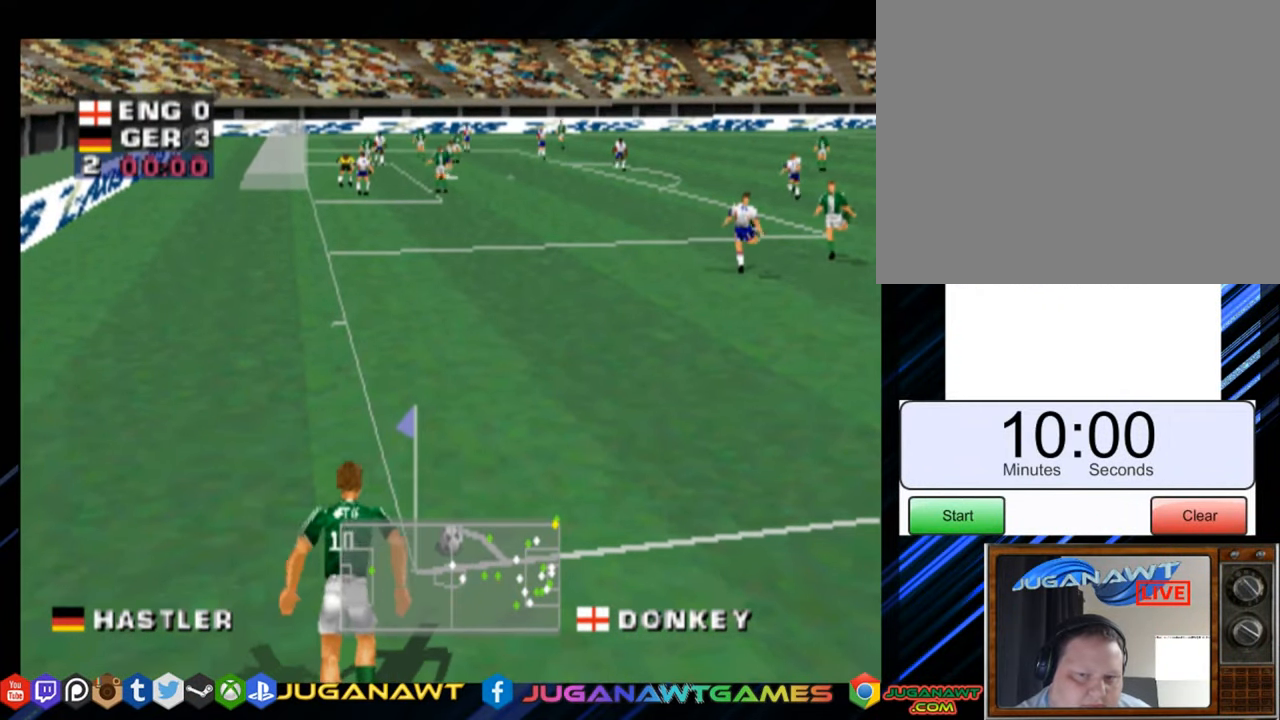
{"buttons": ["DPAD_DOWN"], "right_stick": "center", "events": [[284, "DPAD_DOWN", "down"]]}
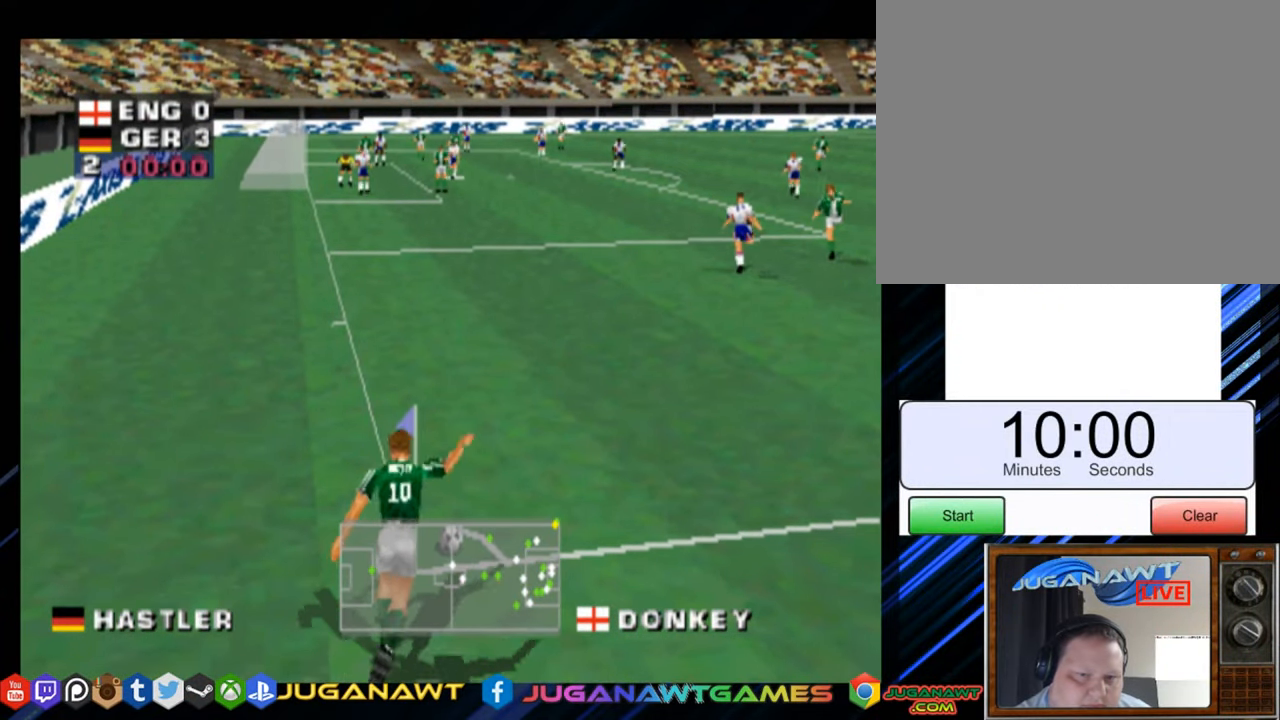
{"buttons": [], "right_stick": "center", "events": [[117, "DPAD_DOWN", "up"]]}
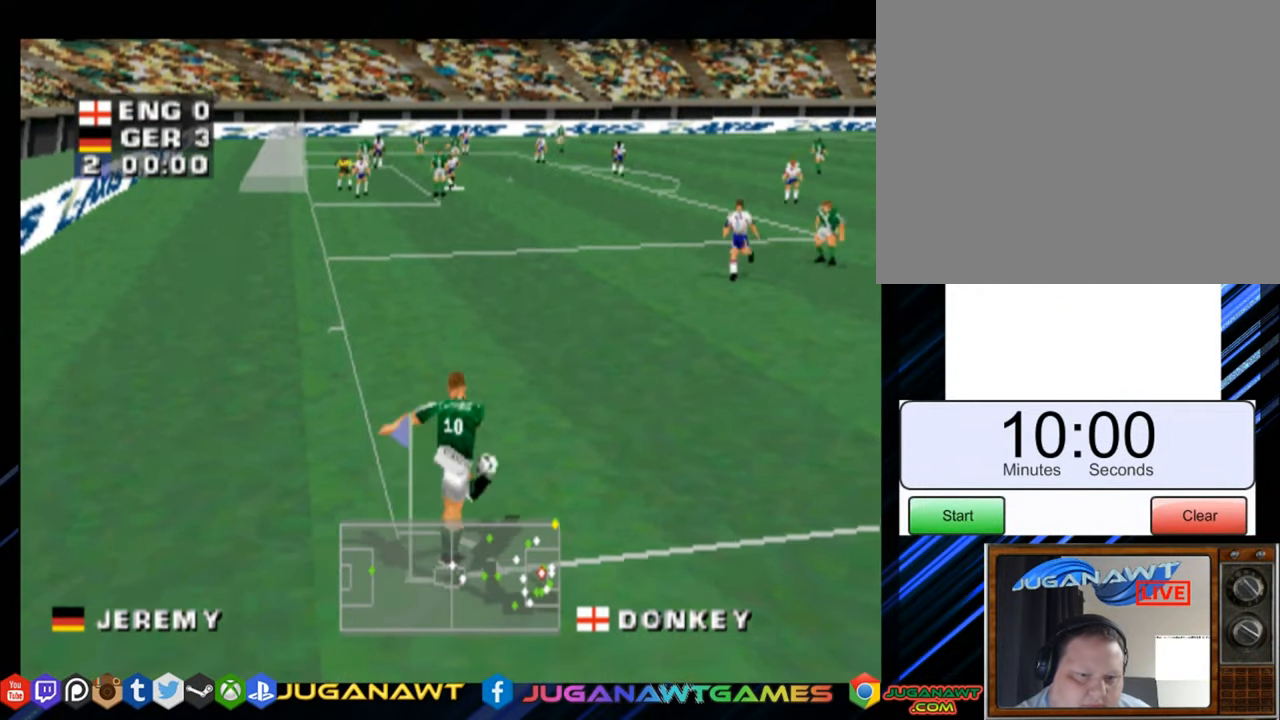
{"buttons": [], "right_stick": "center", "events": []}
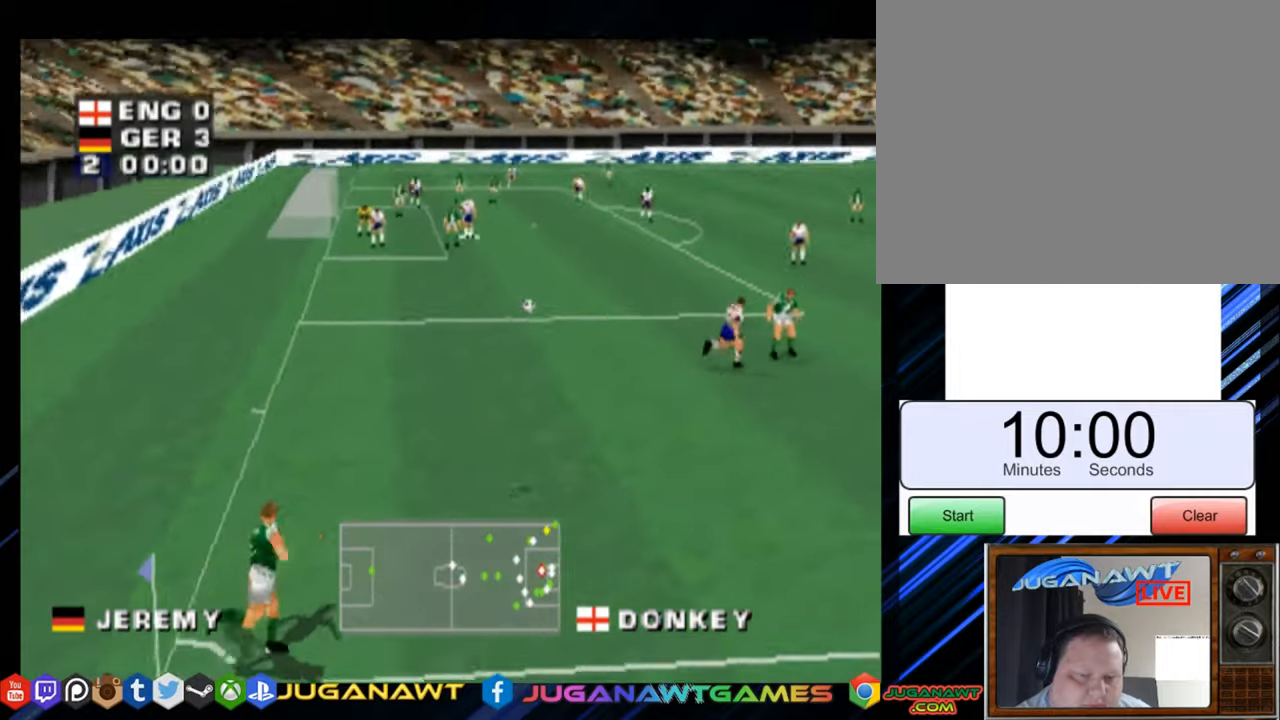
{"buttons": [], "right_stick": "center", "events": []}
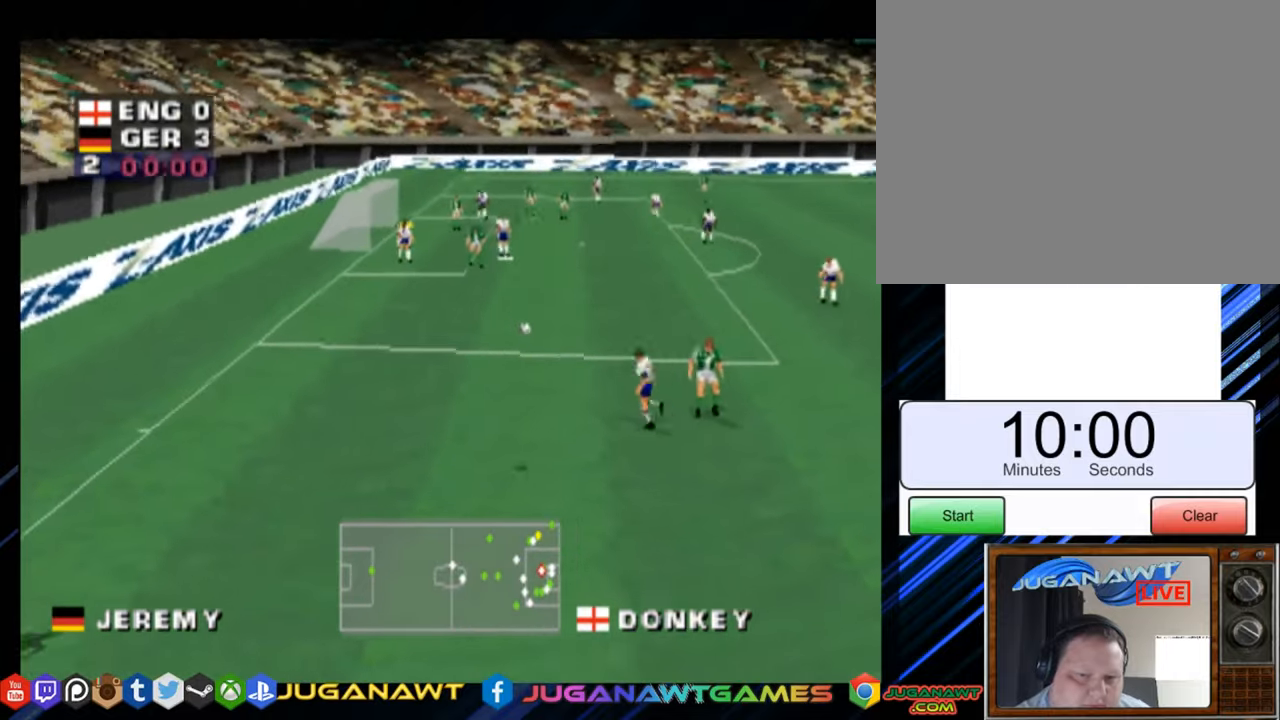
{"buttons": ["DPAD_DOWN"], "right_stick": "center", "events": [[50, "DPAD_DOWN", "down"], [50, "DPAD_RIGHT", "down"], [267, "DPAD_RIGHT", "up"]]}
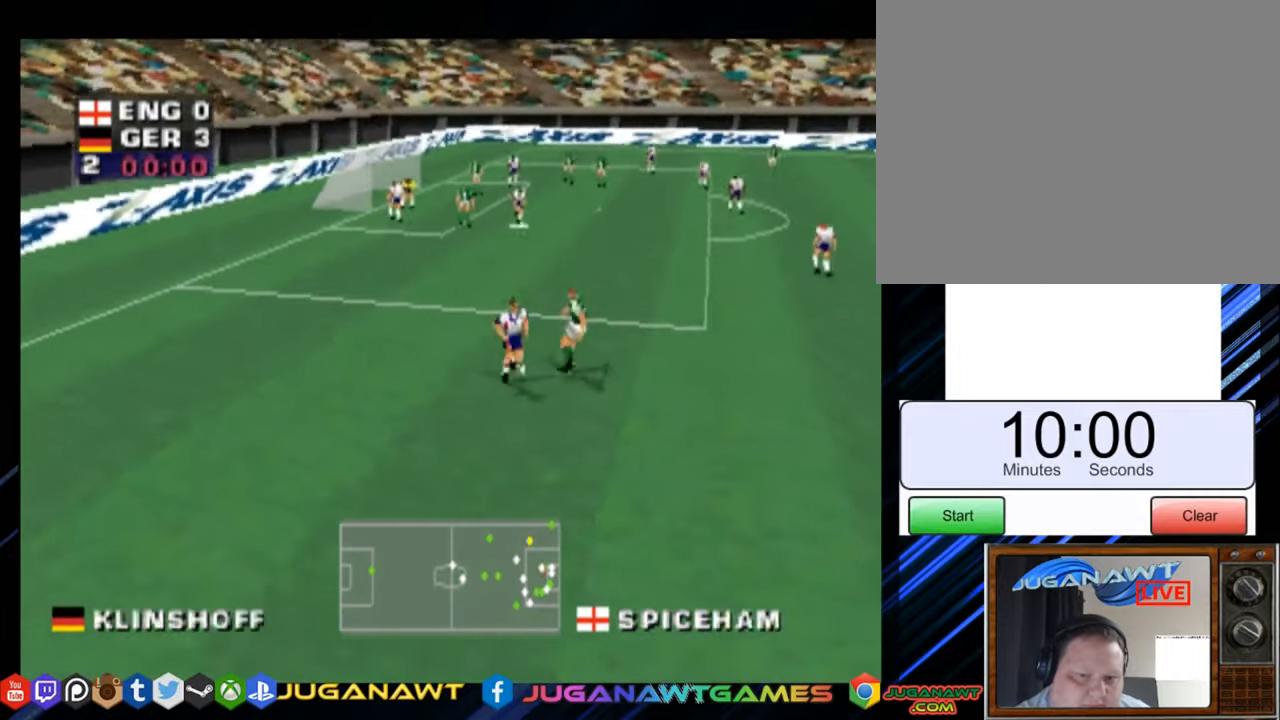
{"buttons": ["DPAD_DOWN"], "right_stick": "center", "events": []}
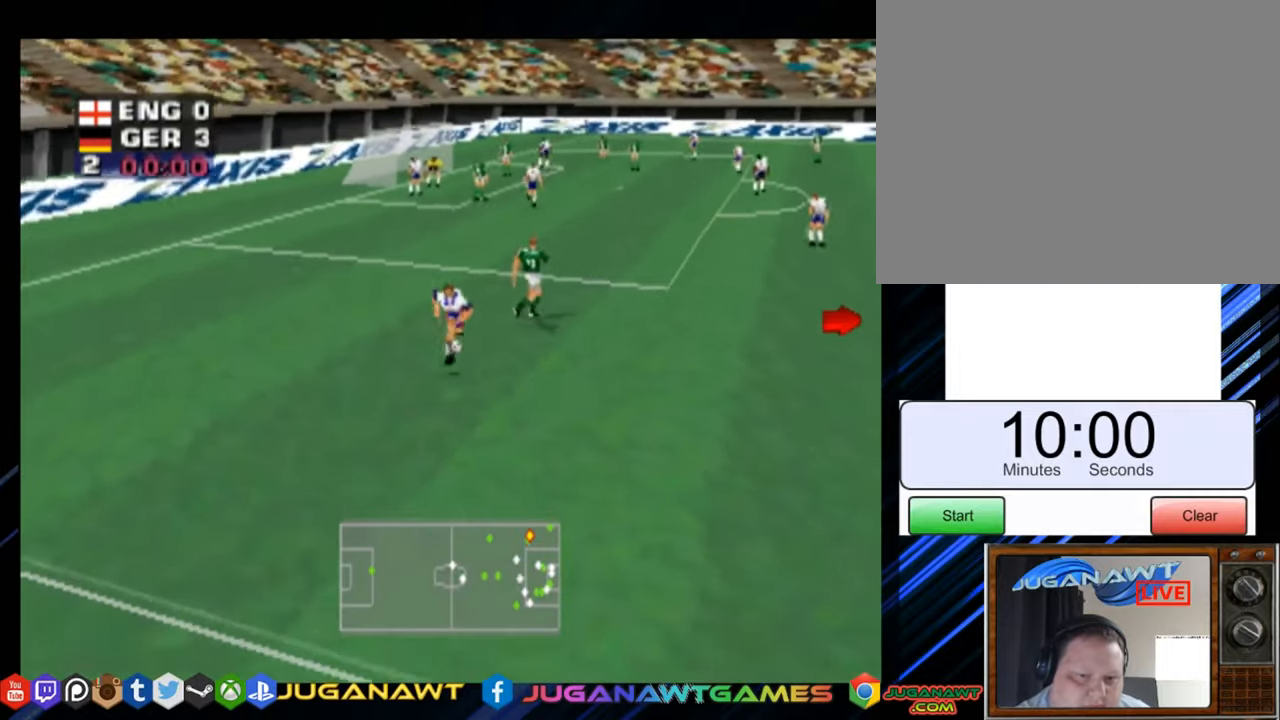
{"buttons": ["DPAD_RIGHT"], "right_stick": "center", "events": [[33, "DPAD_RIGHT", "down"], [166, "SQUARE", "down"], [183, "DPAD_DOWN", "up"], [300, "SQUARE", "up"]]}
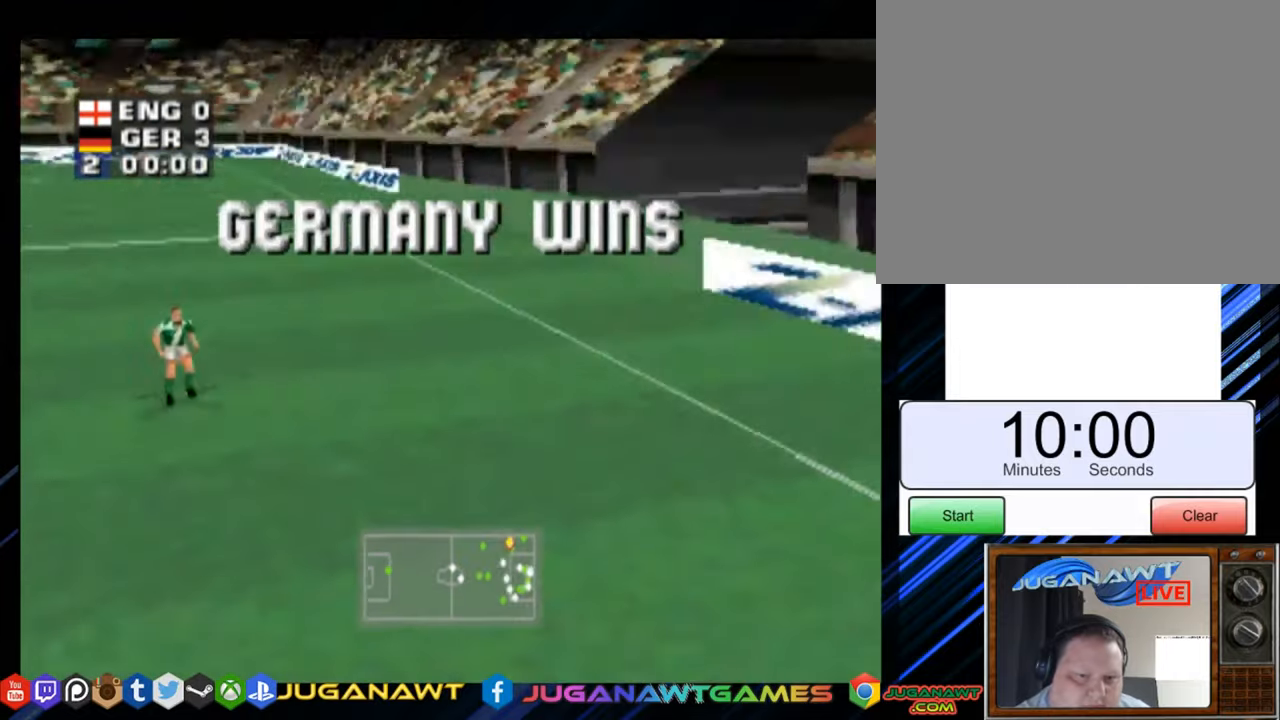
{"buttons": [], "right_stick": "center", "events": [[83, "SQUARE", "down"], [200, "SQUARE", "up"], [400, "DPAD_RIGHT", "up"]]}